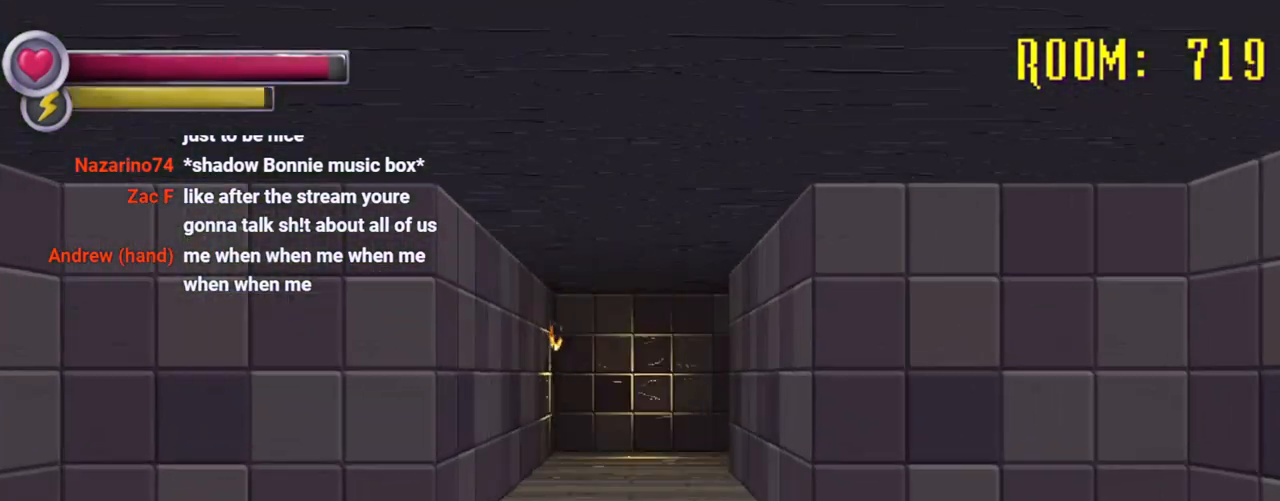
Gameplay with a controller (PlayStation layout); each line is a JSON object with the inputs held at the frame after it (dt_ms = milliseconds from this image to that frame). "events" lists button and stick changes between this image and that frame as [ms after this image, input, new state], when the widget could be followed in between. Not read: DPAD_DOWN L3 R3.
{"dt_ms": 500, "buttons": [], "left_stick": "up", "right_stick": "center", "events": [[267, "R2", "up"]]}
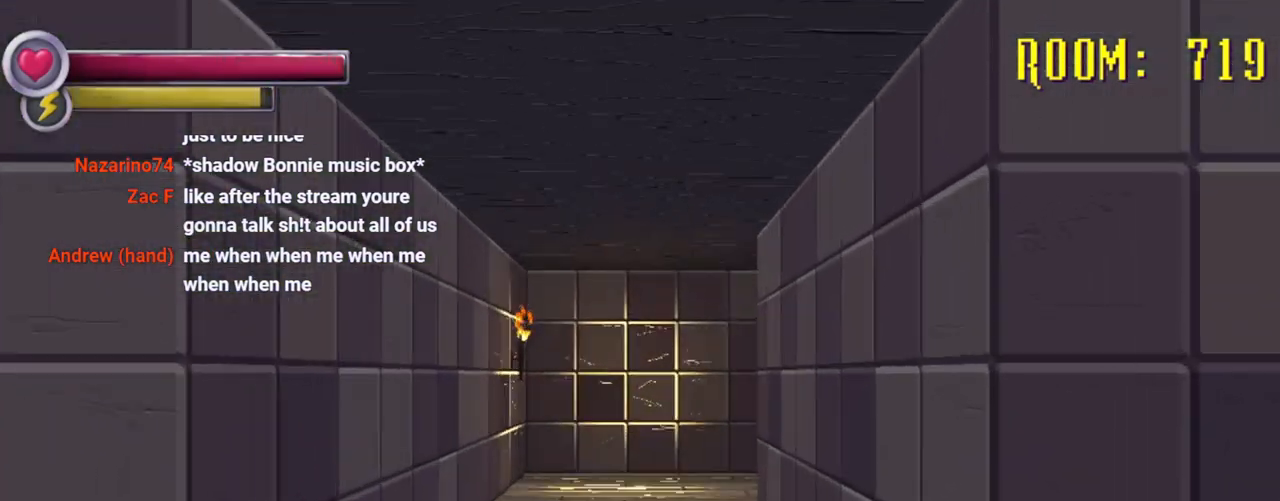
{"dt_ms": 500, "buttons": [], "left_stick": "up", "right_stick": "center", "events": [[200, "R2", "down"], [467, "R2", "up"]]}
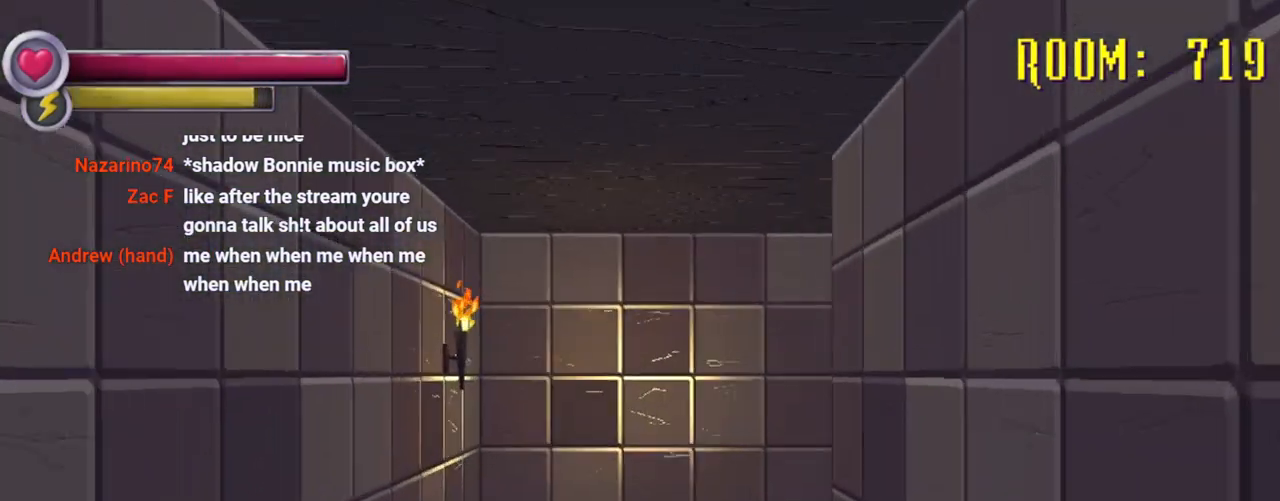
{"dt_ms": 500, "buttons": [], "left_stick": "up", "right_stick": "center", "events": [[200, "left_stick", "up-right"], [200, "right_stick", "right"], [333, "left_stick", "up"], [367, "right_stick", "center"]]}
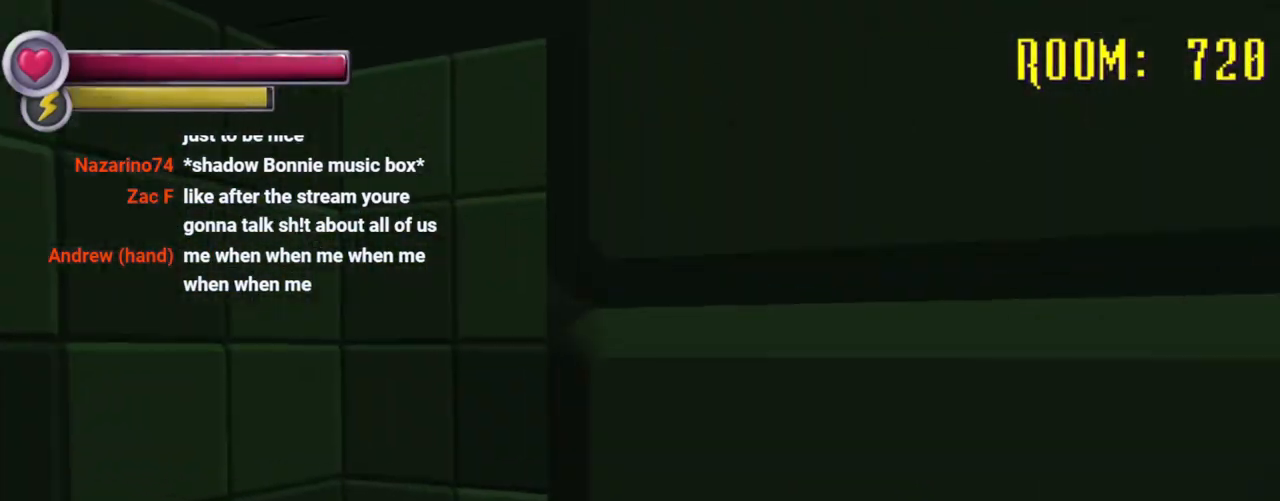
{"dt_ms": 1000, "buttons": [], "left_stick": "center", "right_stick": "center", "events": [[67, "left_stick", "up-left"], [100, "right_stick", "right"], [300, "right_stick", "center"], [533, "right_stick", "left"], [667, "right_stick", "center"], [800, "CROSS", "down"], [900, "left_stick", "center"], [967, "CROSS", "up"]]}
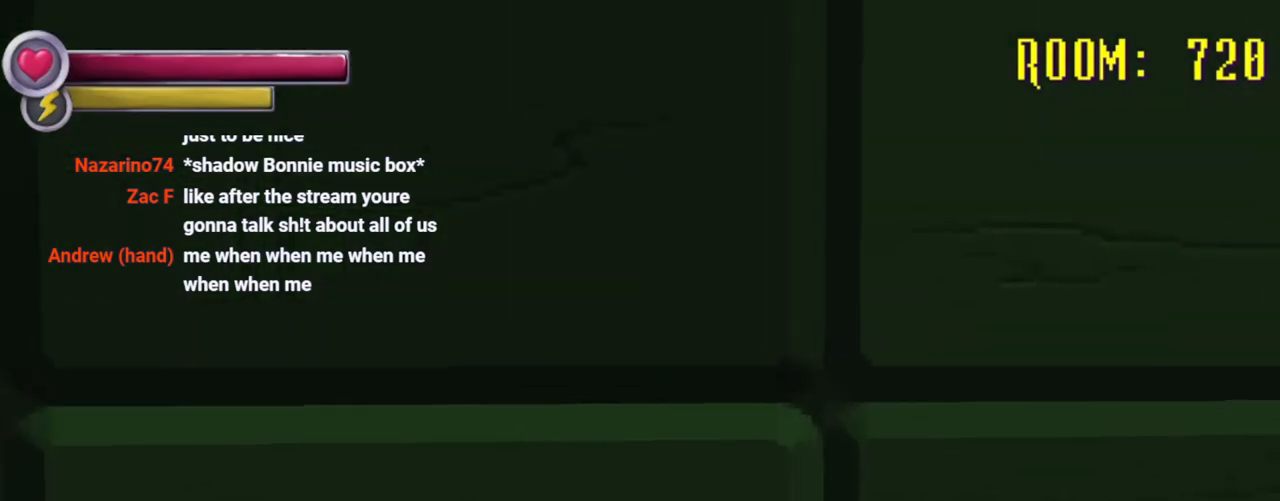
{"dt_ms": 500, "buttons": [], "left_stick": "center", "right_stick": "center", "events": [[300, "left_stick", "right"], [400, "left_stick", "center"]]}
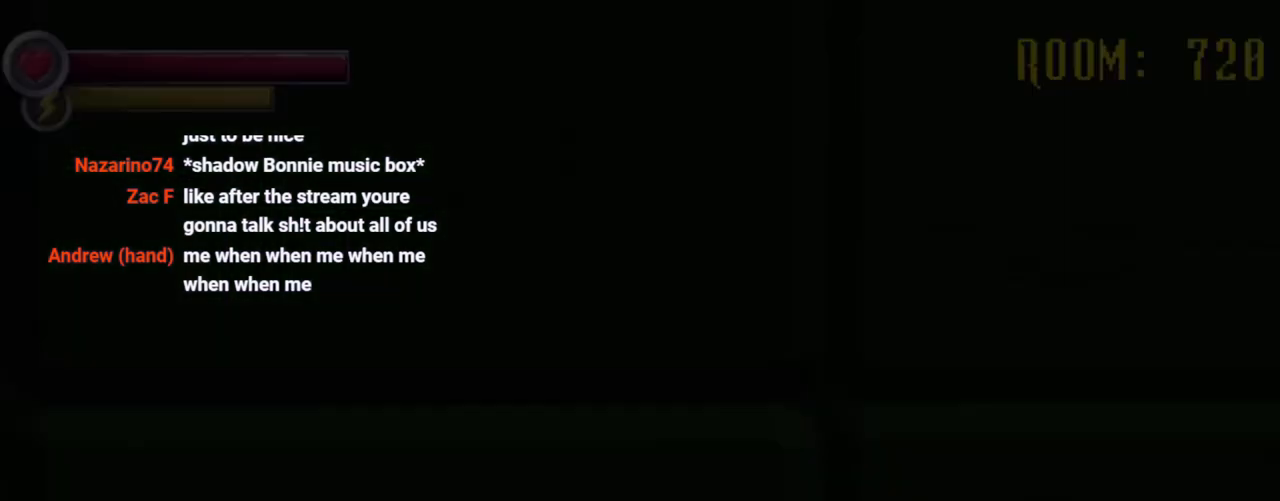
{"dt_ms": 500, "buttons": [], "left_stick": "center", "right_stick": "center", "events": []}
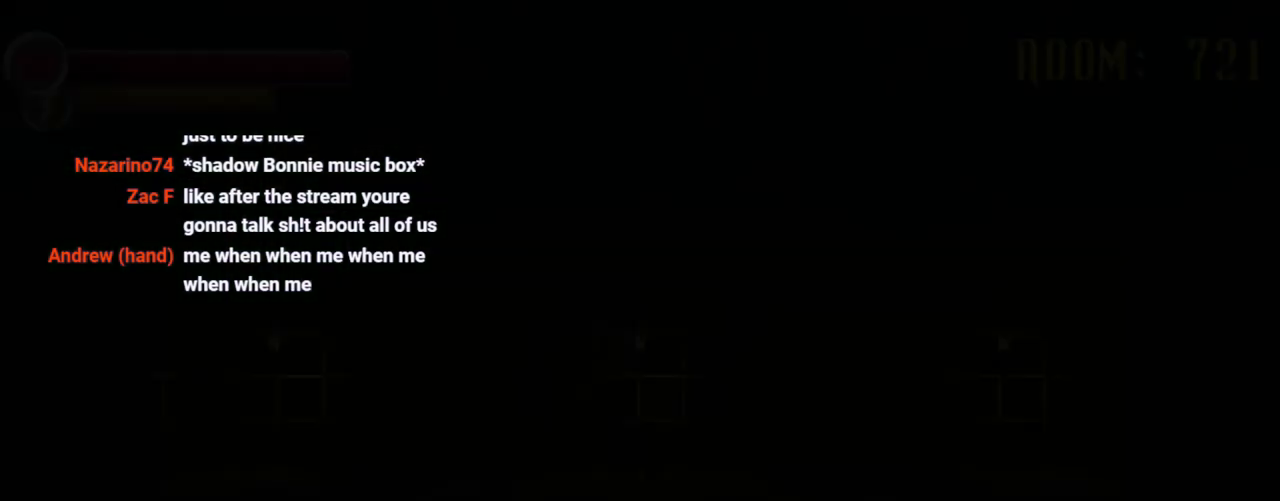
{"dt_ms": 500, "buttons": [], "left_stick": "up-right", "right_stick": "center", "events": [[333, "left_stick", "up-right"]]}
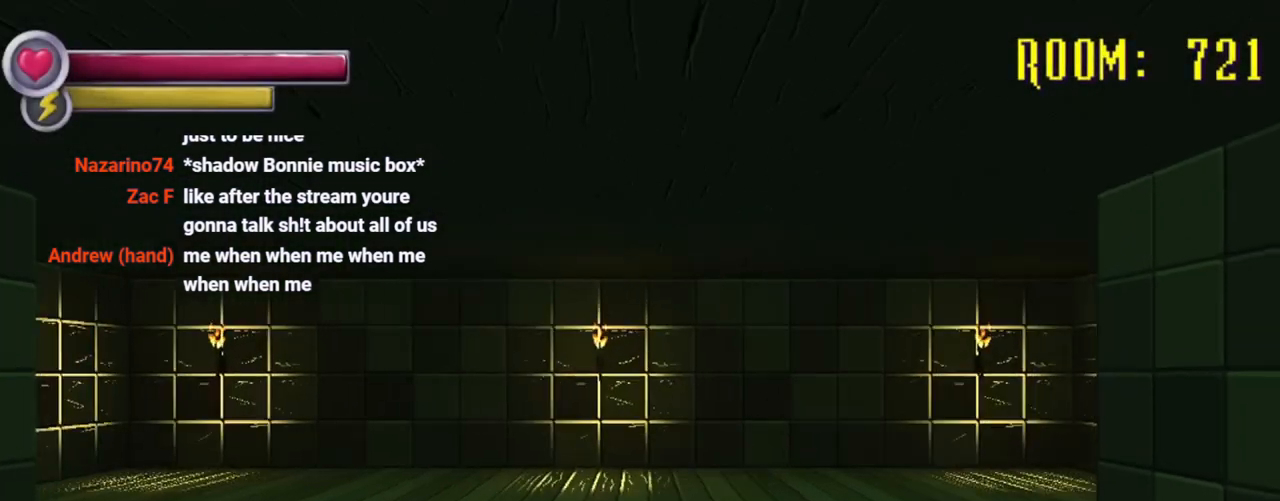
{"dt_ms": 1000, "buttons": ["R2"], "left_stick": "up", "right_stick": "center", "events": [[300, "R2", "down"], [500, "right_stick", "left"], [800, "right_stick", "center"], [1000, "left_stick", "up"]]}
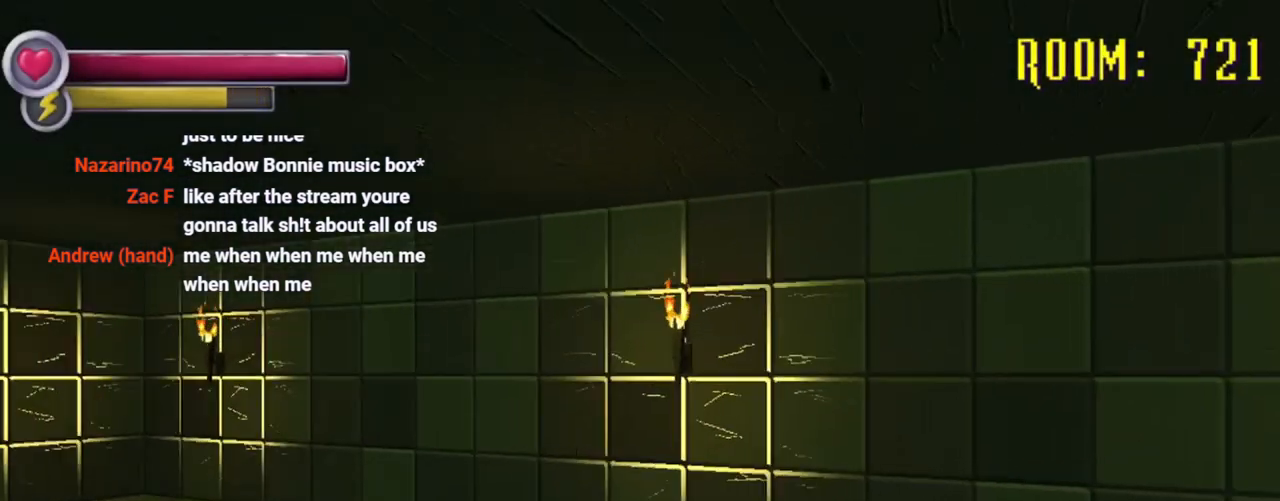
{"dt_ms": 500, "buttons": ["R2"], "left_stick": "up-left", "right_stick": "center", "events": [[167, "left_stick", "up-left"]]}
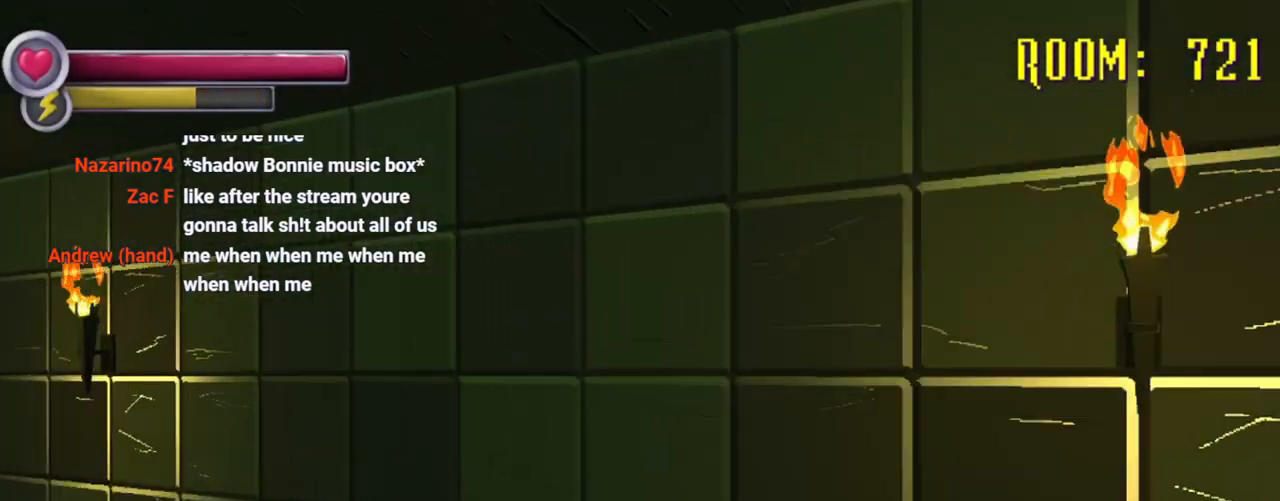
{"dt_ms": 500, "buttons": ["R2"], "left_stick": "up", "right_stick": "center", "events": [[233, "left_stick", "up"]]}
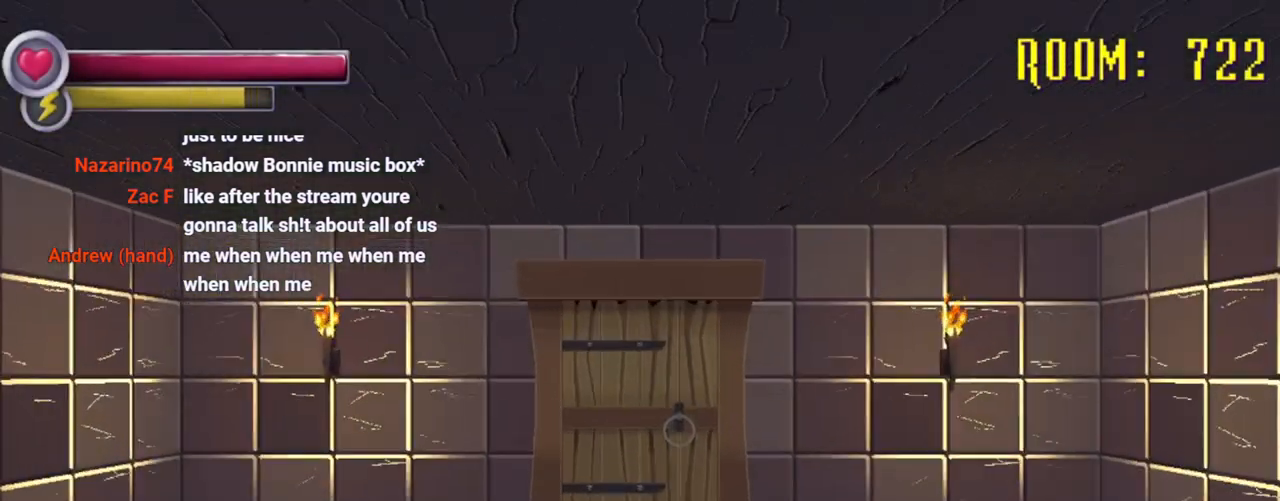
{"dt_ms": 500, "buttons": ["R2"], "left_stick": "up", "right_stick": "center", "events": []}
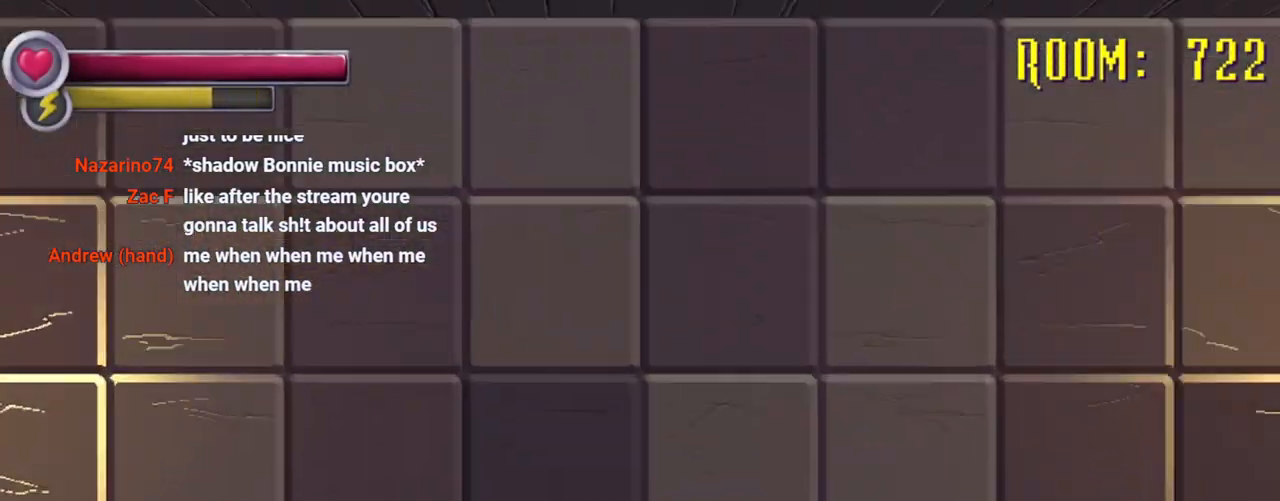
{"dt_ms": 500, "buttons": [], "left_stick": "center", "right_stick": "center", "events": [[200, "R2", "up"], [267, "CROSS", "down"], [333, "left_stick", "center"], [400, "CROSS", "up"]]}
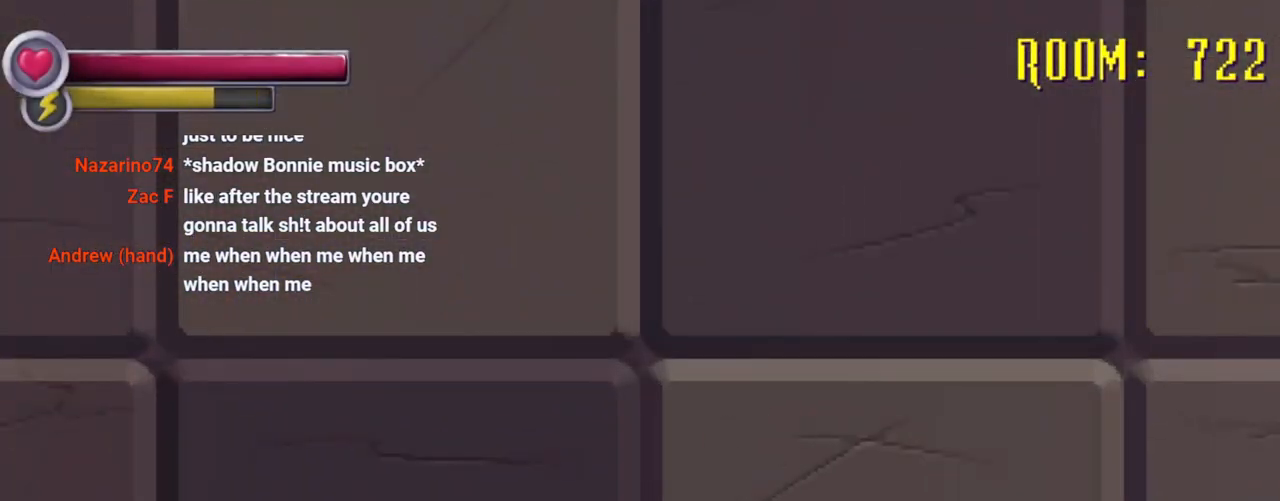
{"dt_ms": 500, "buttons": [], "left_stick": "center", "right_stick": "center", "events": []}
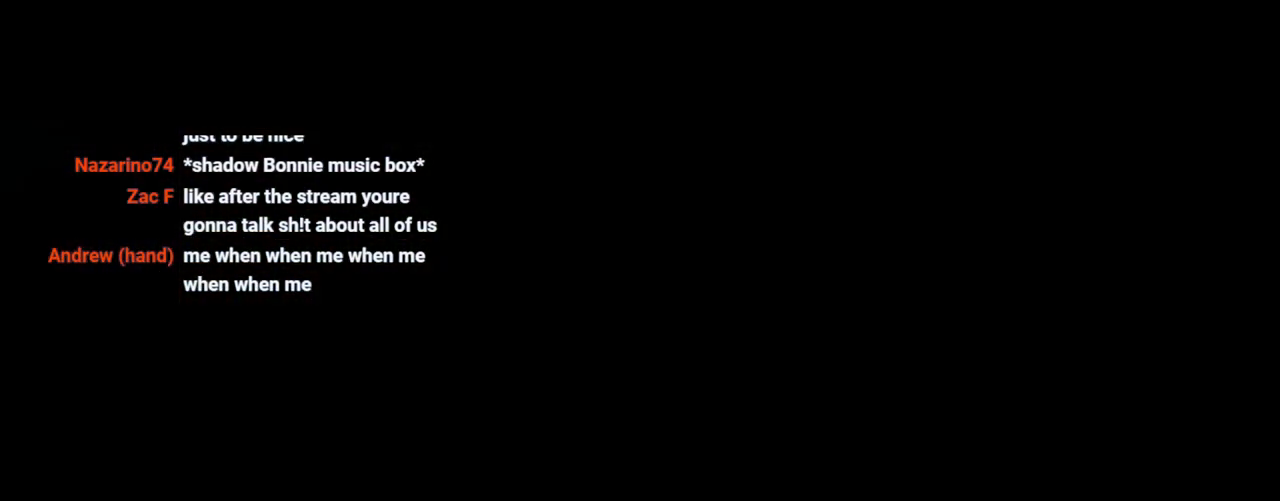
{"dt_ms": 500, "buttons": [], "left_stick": "center", "right_stick": "center", "events": []}
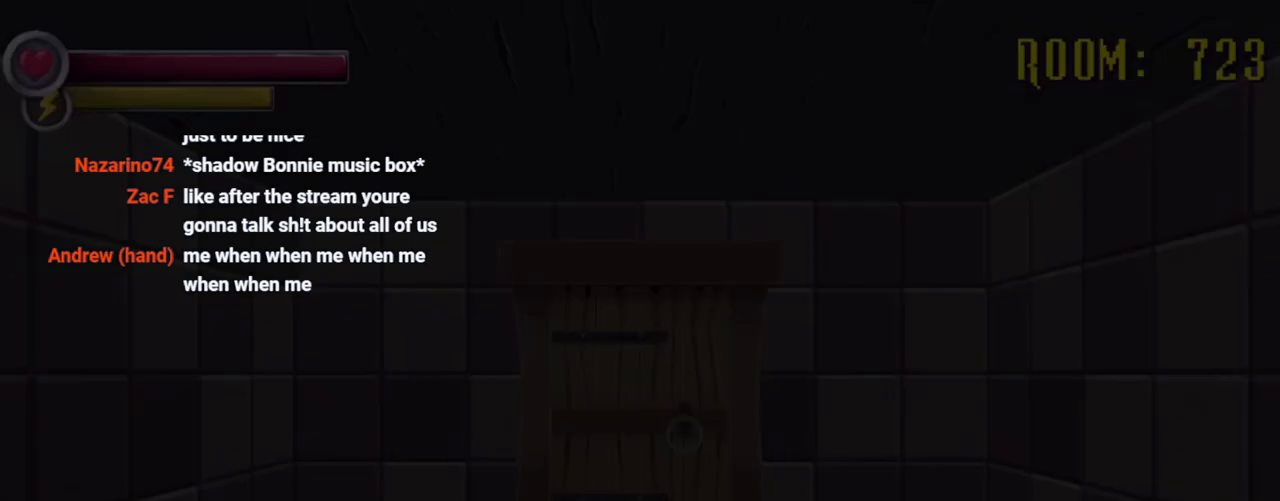
{"dt_ms": 500, "buttons": [], "left_stick": "center", "right_stick": "center", "events": [[333, "left_stick", "up-right"], [433, "CROSS", "down"], [433, "left_stick", "center"], [500, "CROSS", "up"]]}
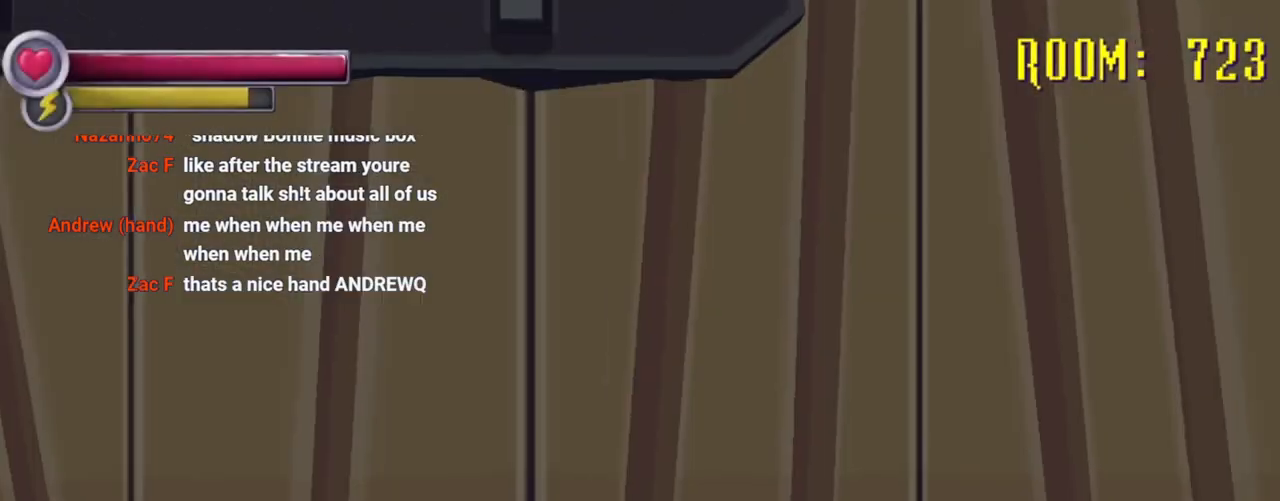
{"dt_ms": 500, "buttons": [], "left_stick": "center", "right_stick": "center", "events": []}
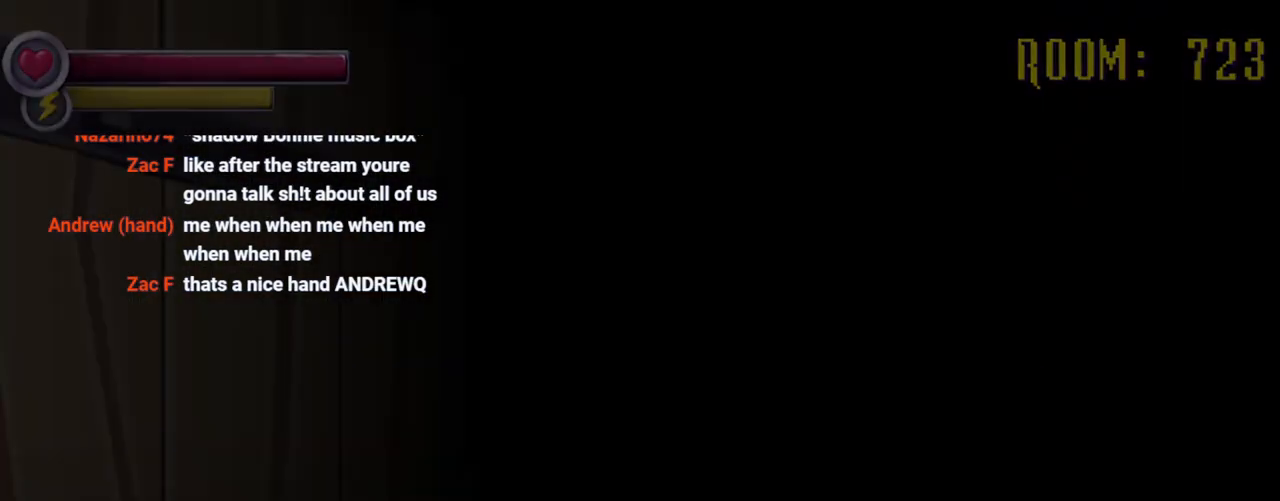
{"dt_ms": 500, "buttons": [], "left_stick": "center", "right_stick": "center", "events": []}
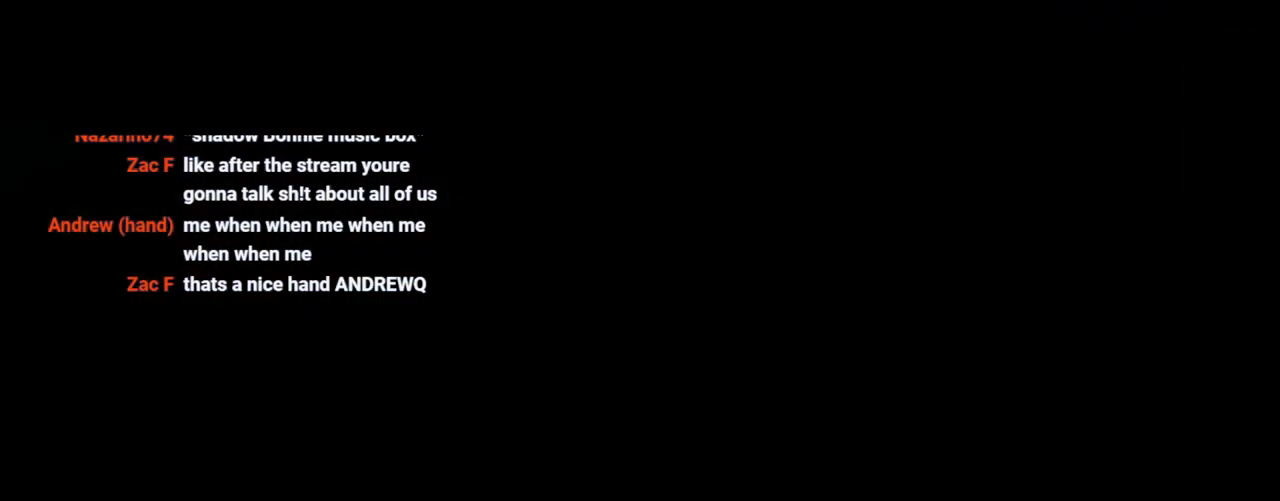
{"dt_ms": 500, "buttons": [], "left_stick": "up", "right_stick": "center", "events": [[500, "left_stick", "up"]]}
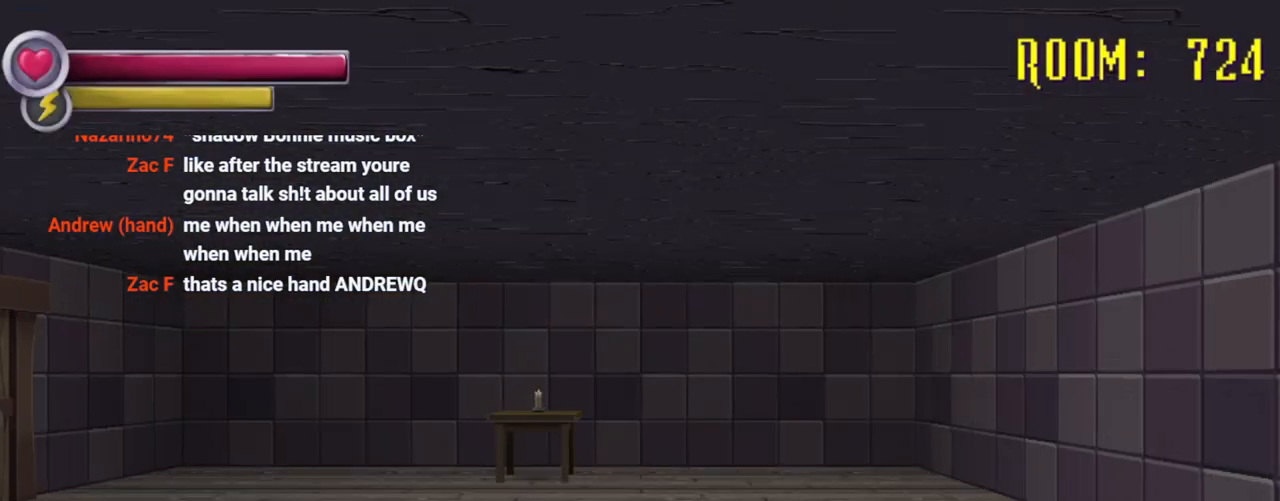
{"dt_ms": 500, "buttons": ["R2"], "left_stick": "up", "right_stick": "left", "events": [[133, "R2", "down"], [367, "right_stick", "left"]]}
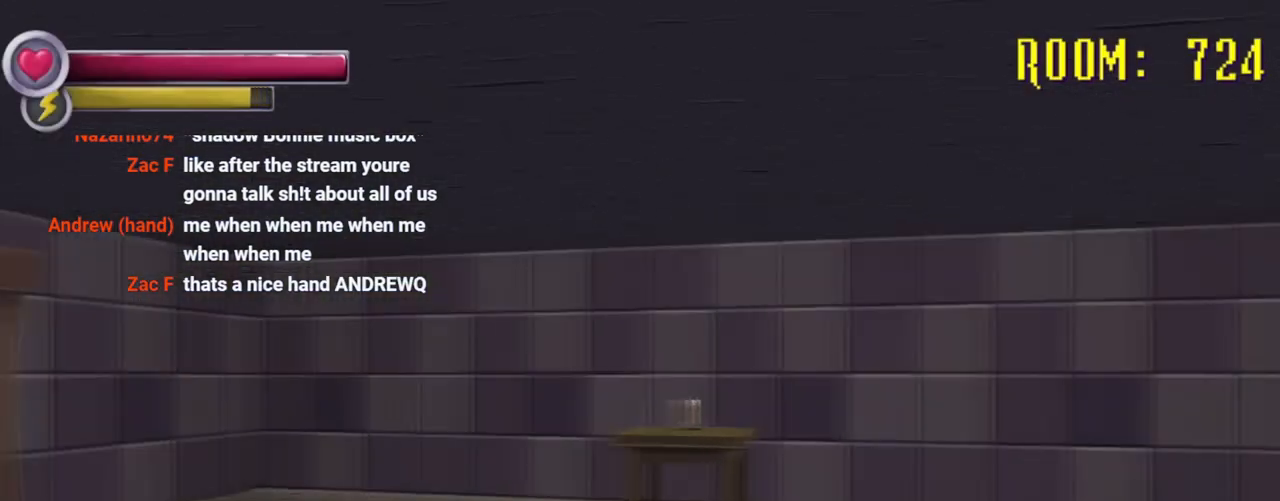
{"dt_ms": 500, "buttons": ["R2"], "left_stick": "up", "right_stick": "center", "events": [[100, "right_stick", "center"], [200, "right_stick", "left"], [467, "right_stick", "center"]]}
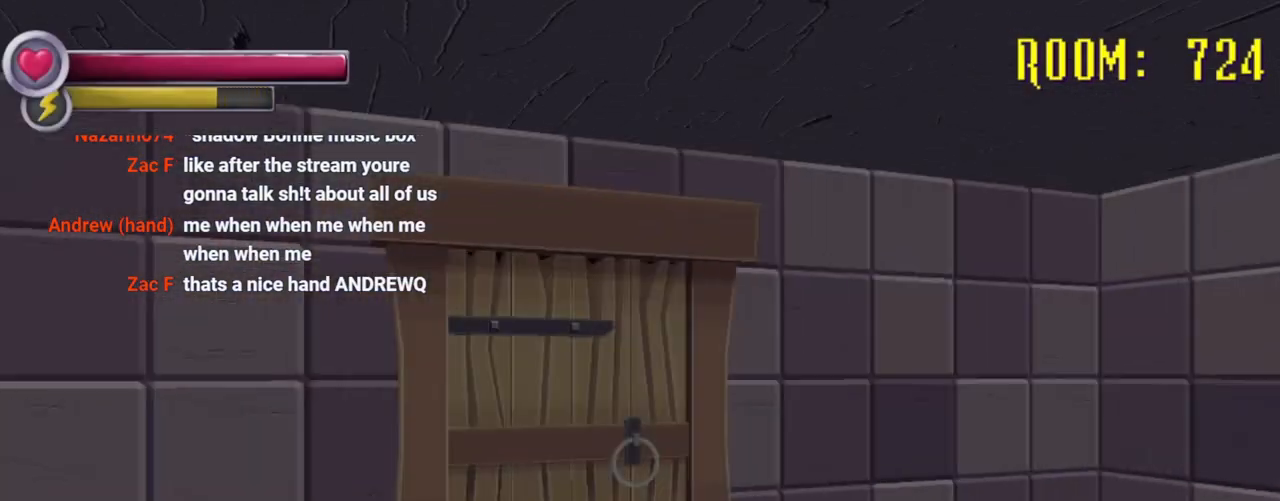
{"dt_ms": 500, "buttons": [], "left_stick": "center", "right_stick": "center", "events": [[200, "R2", "up"], [400, "CROSS", "down"], [433, "CROSS", "up"], [433, "left_stick", "center"]]}
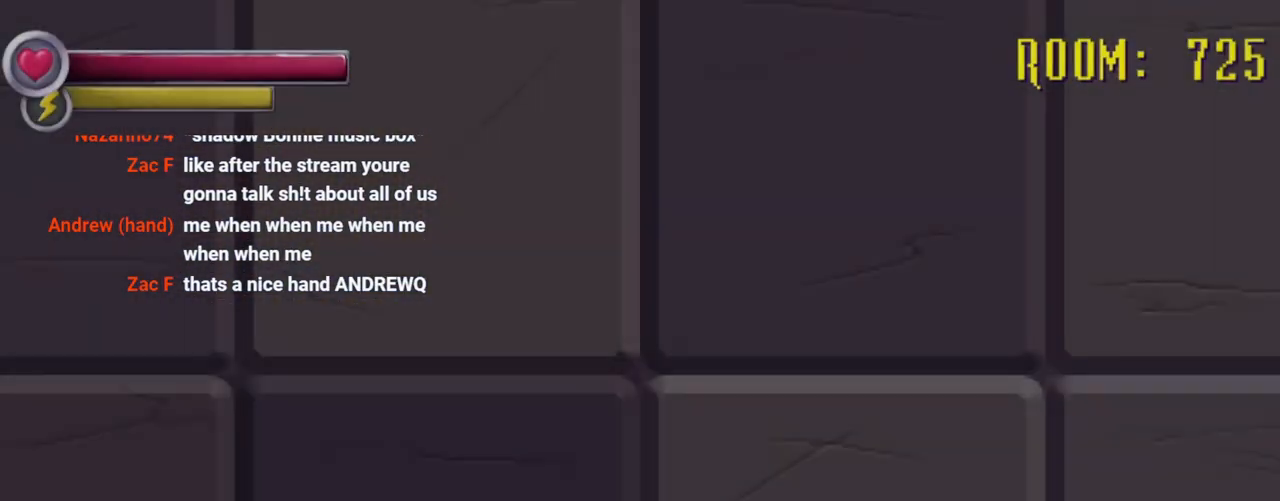
{"dt_ms": 500, "buttons": ["R2"], "left_stick": "up", "right_stick": "left", "events": [[133, "left_stick", "up"], [400, "R2", "down"], [400, "right_stick", "left"]]}
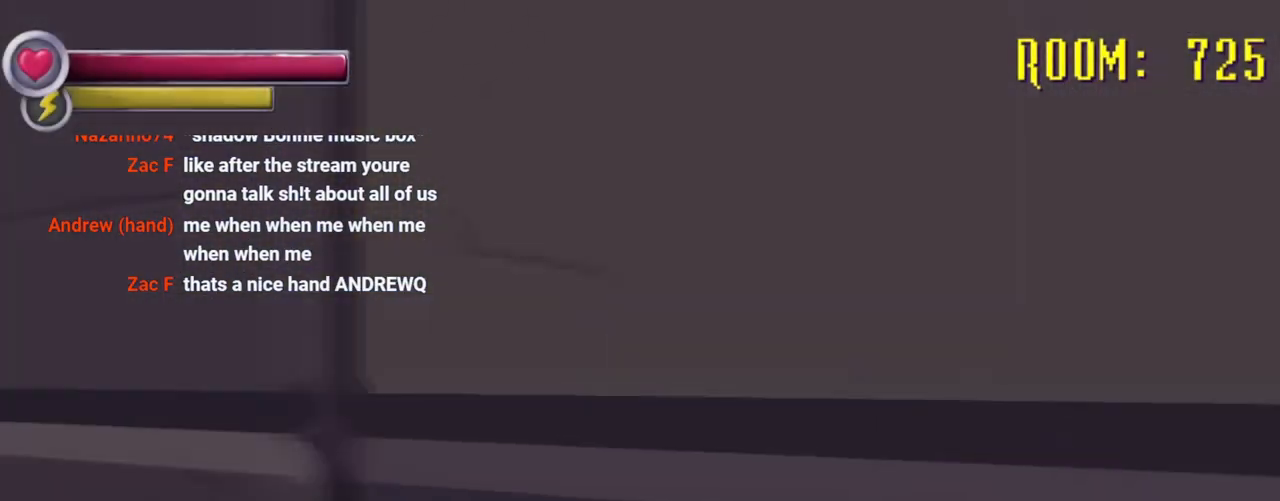
{"dt_ms": 500, "buttons": [], "left_stick": "up", "right_stick": "center", "events": [[233, "right_stick", "center"], [433, "R2", "up"]]}
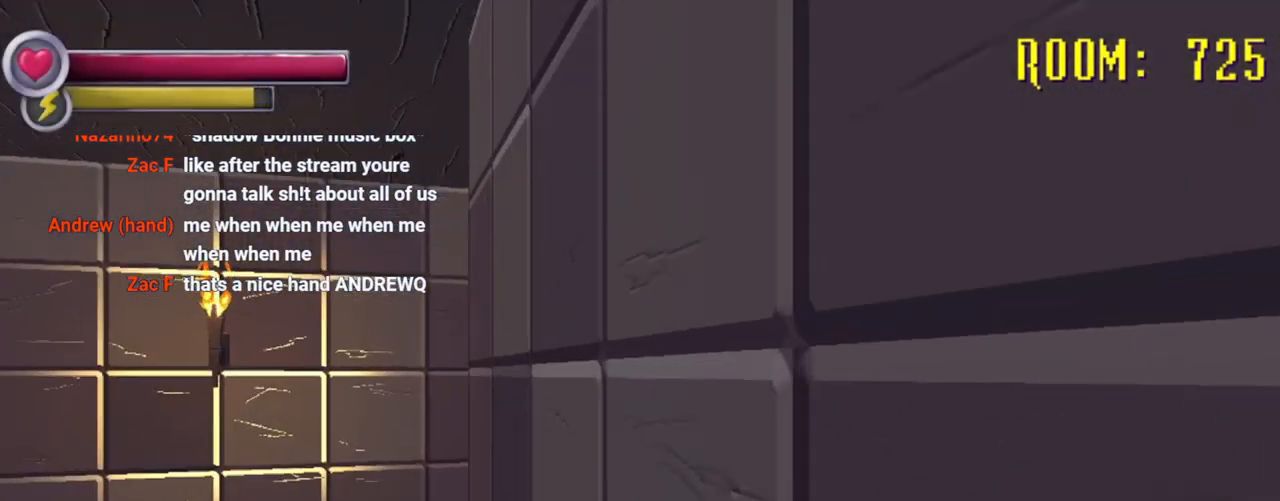
{"dt_ms": 500, "buttons": [], "left_stick": "up", "right_stick": "right", "events": [[33, "right_stick", "left"], [100, "right_stick", "center"], [233, "right_stick", "right"]]}